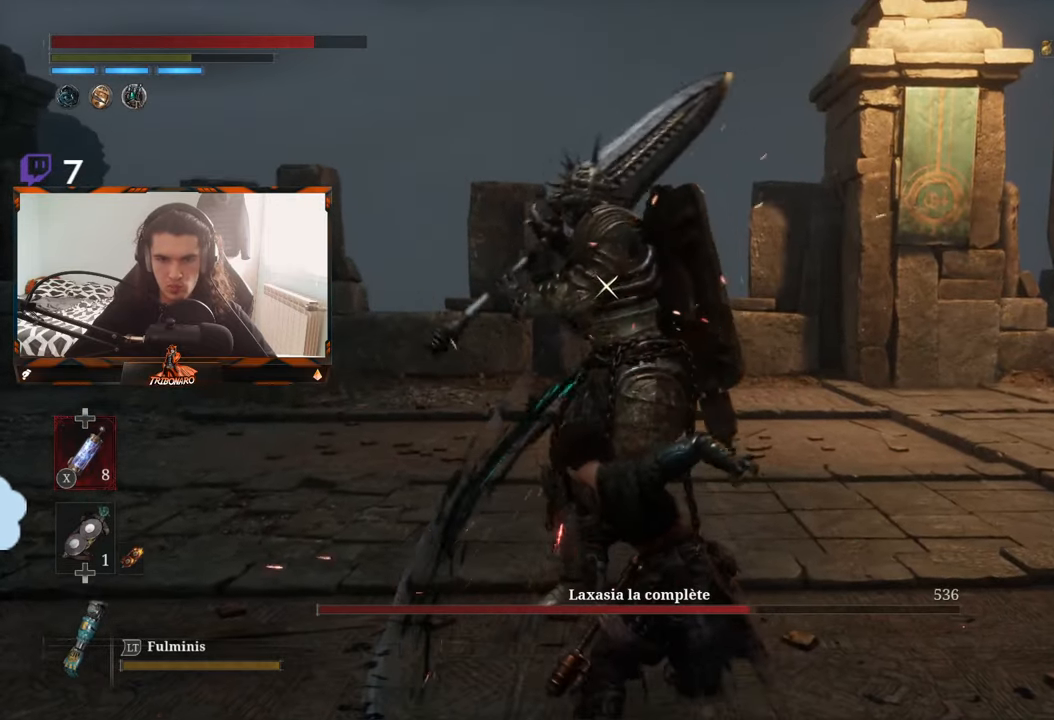
Gameplay with a controller (Xbox layout); each line is a JSON object with the inputs held at the frame after it. "events" lists button and stick changes between this image and that frame as [ms after this image, input, new state], when the widget could be followed in between.
{"buttons": [], "left_stick": "center", "right_stick": "center", "events": [[17, "R1", "down"], [133, "R1", "up"]]}
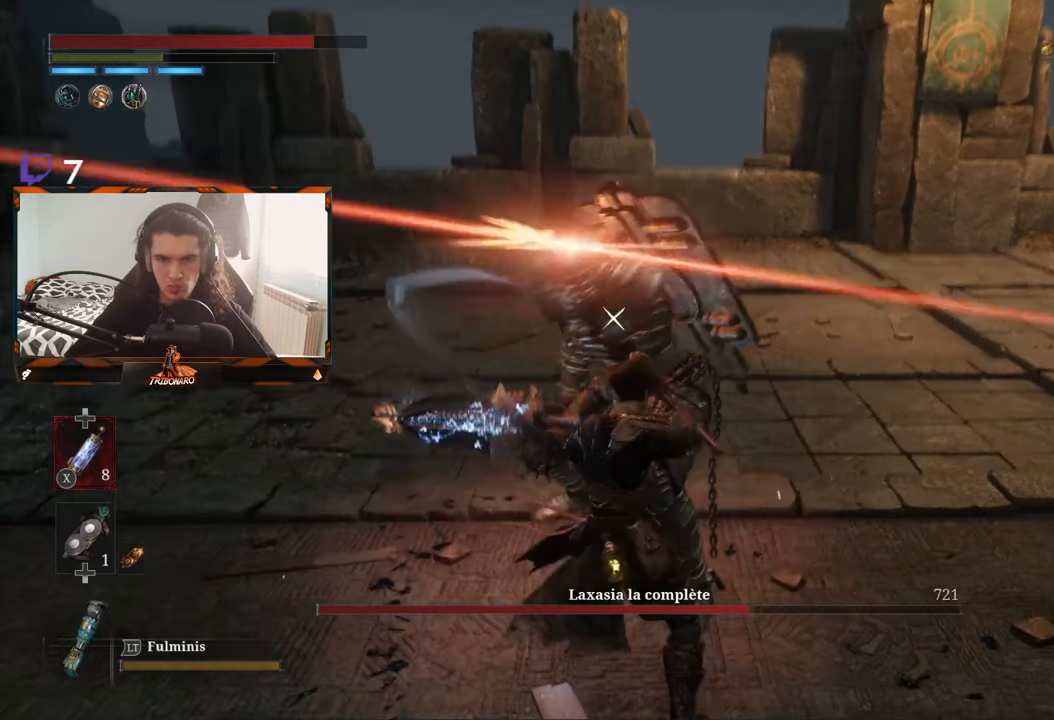
{"buttons": ["B"], "left_stick": "right", "right_stick": "center", "events": [[183, "left_stick", "right"], [467, "B", "down"]]}
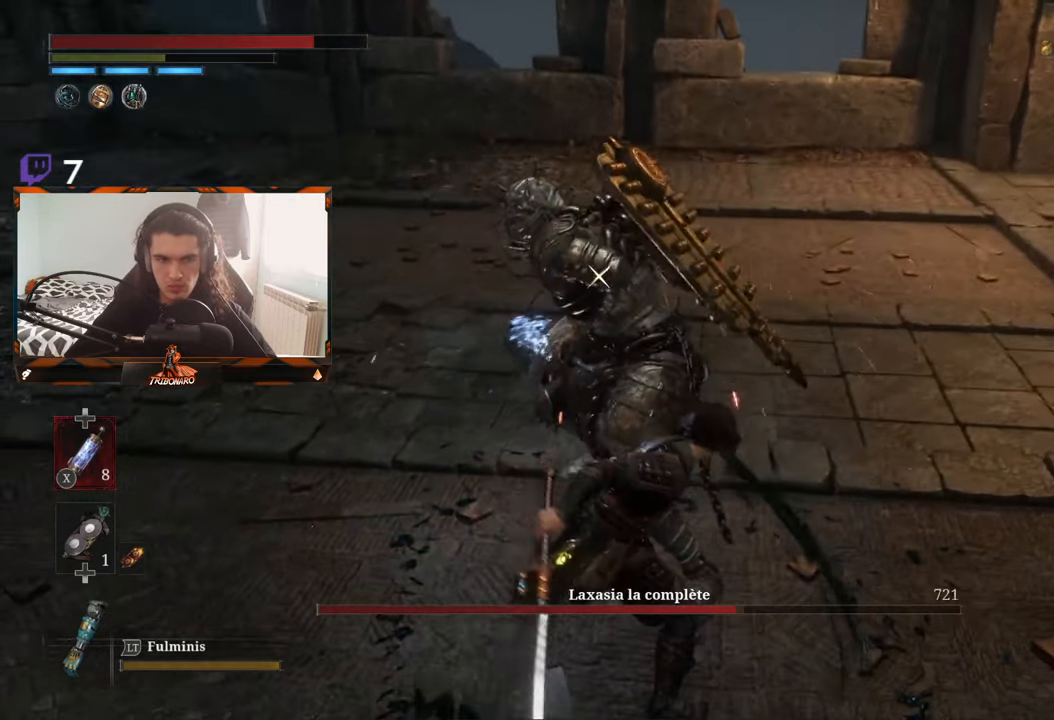
{"buttons": [], "left_stick": "up-right", "right_stick": "center", "events": [[50, "B", "up"], [100, "B", "down"], [183, "B", "up"], [250, "B", "down"], [317, "B", "up"], [400, "left_stick", "up-right"]]}
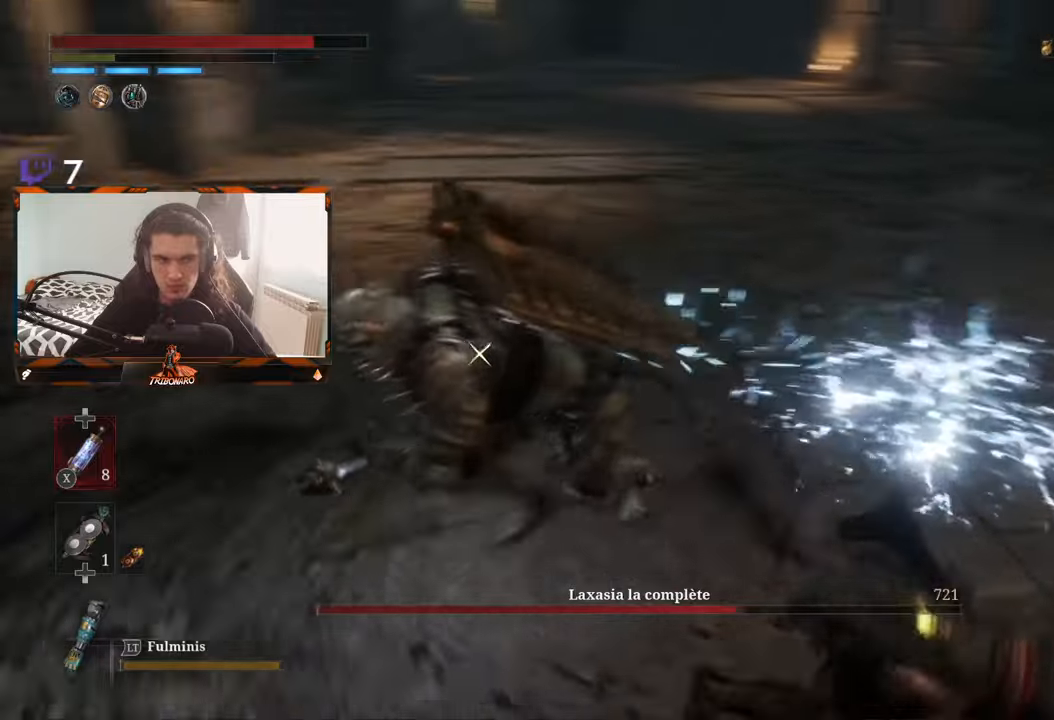
{"buttons": [], "left_stick": "right", "right_stick": "center", "events": [[367, "left_stick", "right"]]}
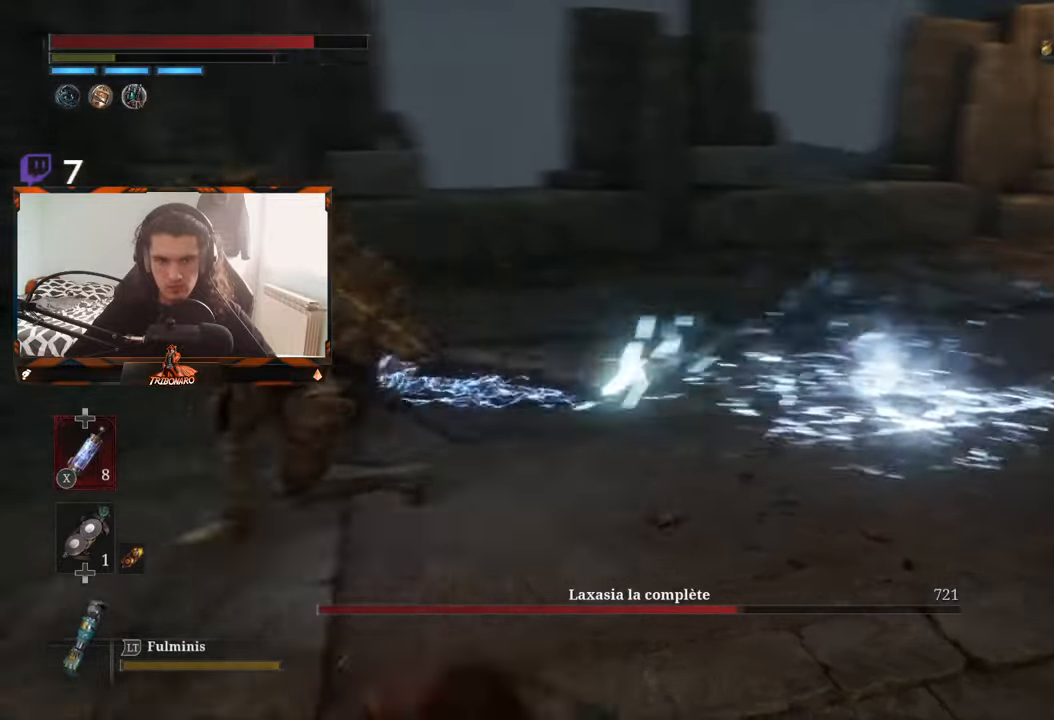
{"buttons": [], "left_stick": "right", "right_stick": "center", "events": []}
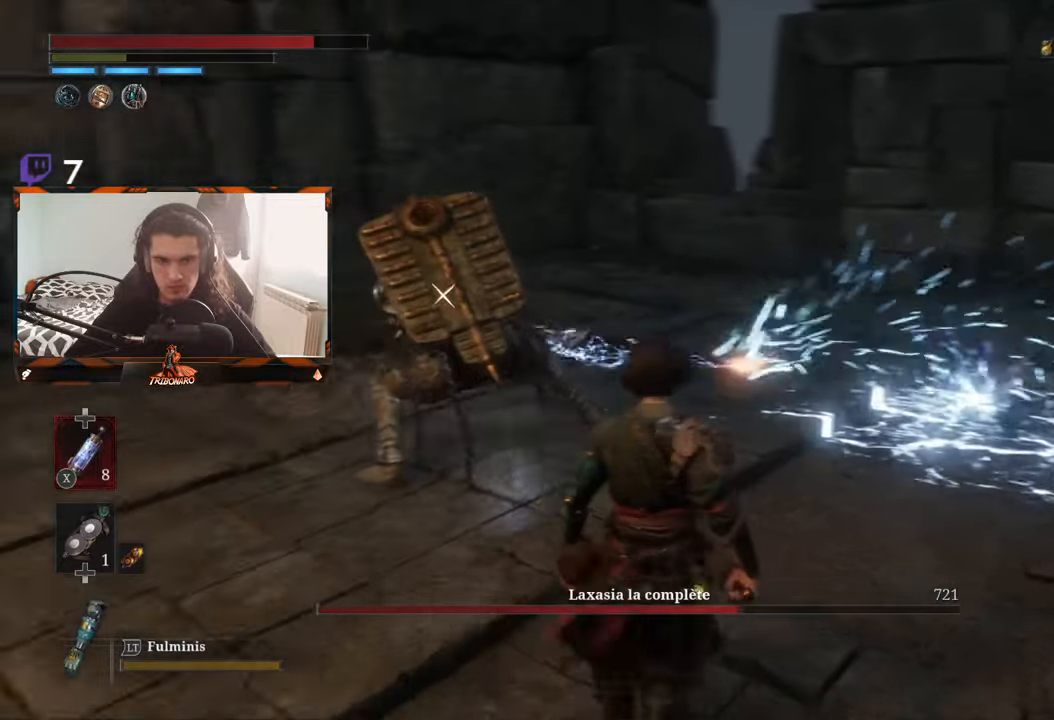
{"buttons": [], "left_stick": "up-right", "right_stick": "center", "events": [[184, "left_stick", "center"], [350, "left_stick", "up-right"]]}
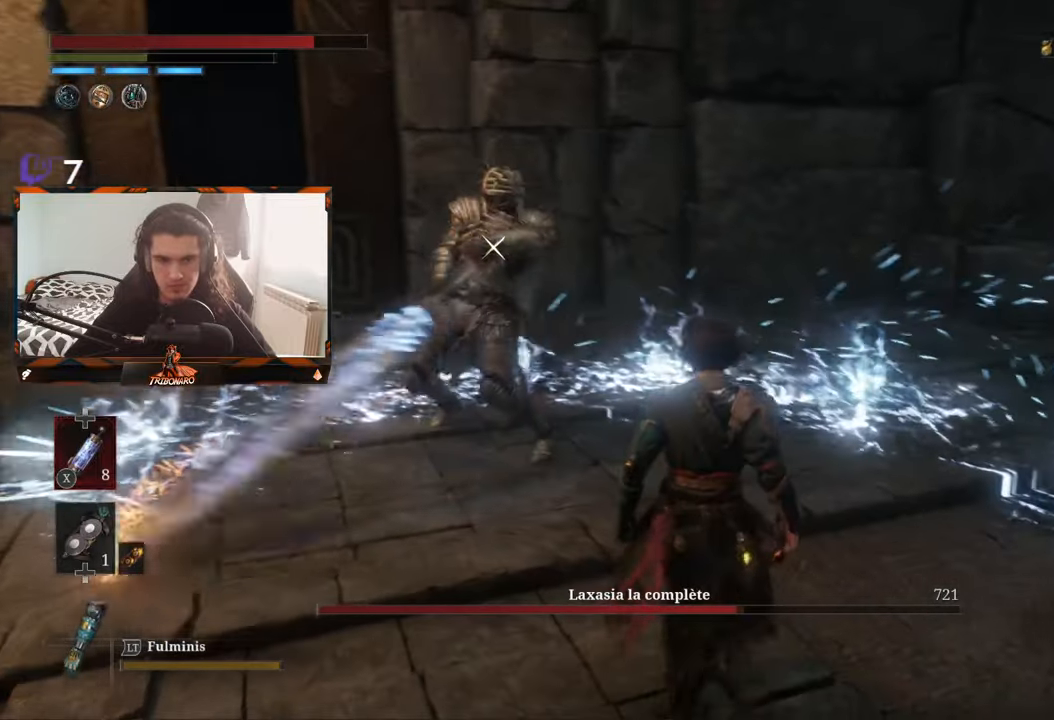
{"buttons": [], "left_stick": "up", "right_stick": "center", "events": [[117, "left_stick", "center"], [250, "left_stick", "up"]]}
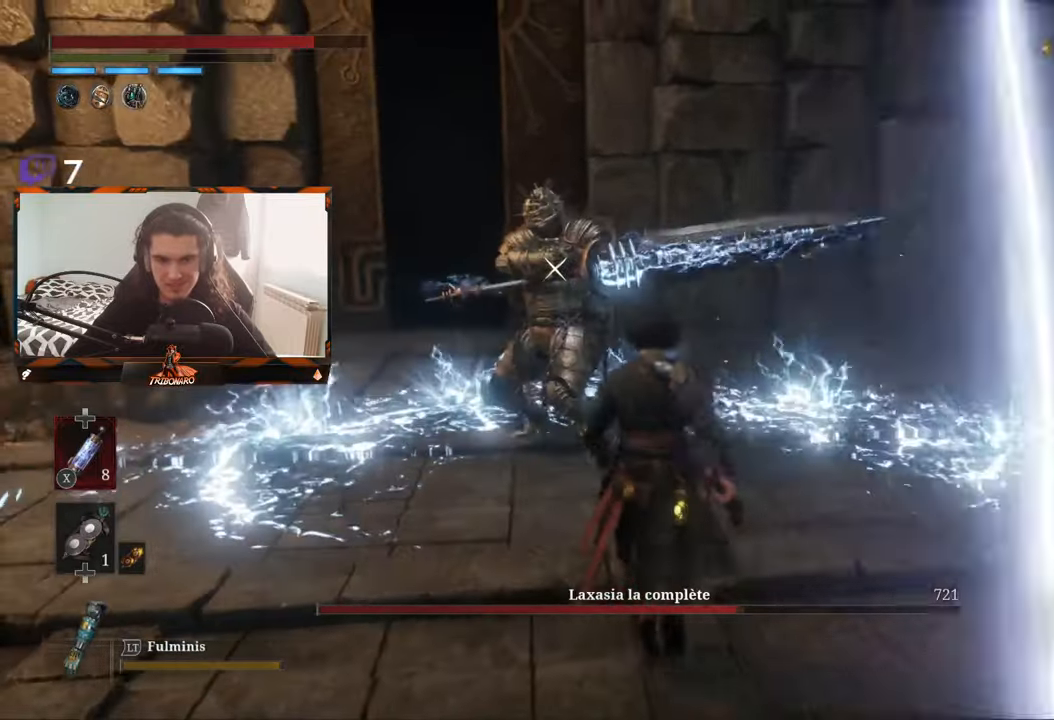
{"buttons": [], "left_stick": "center", "right_stick": "center", "events": [[150, "left_stick", "up-left"], [234, "R1", "down"], [367, "R1", "up"], [384, "left_stick", "center"]]}
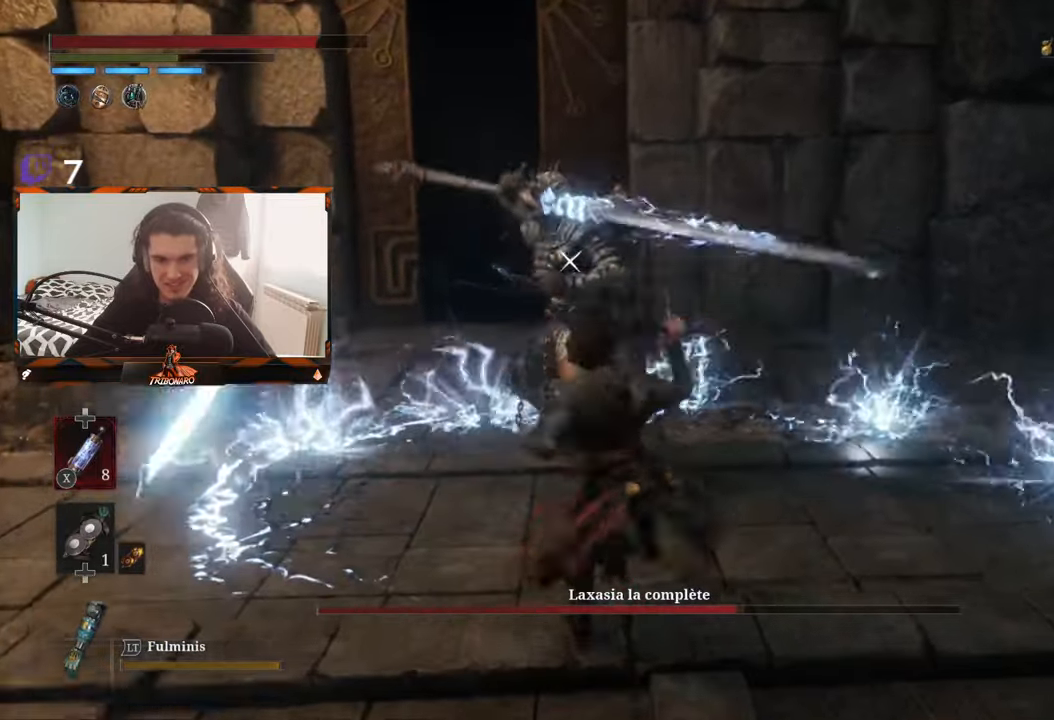
{"buttons": ["R1"], "left_stick": "center", "right_stick": "center", "events": [[467, "R1", "down"]]}
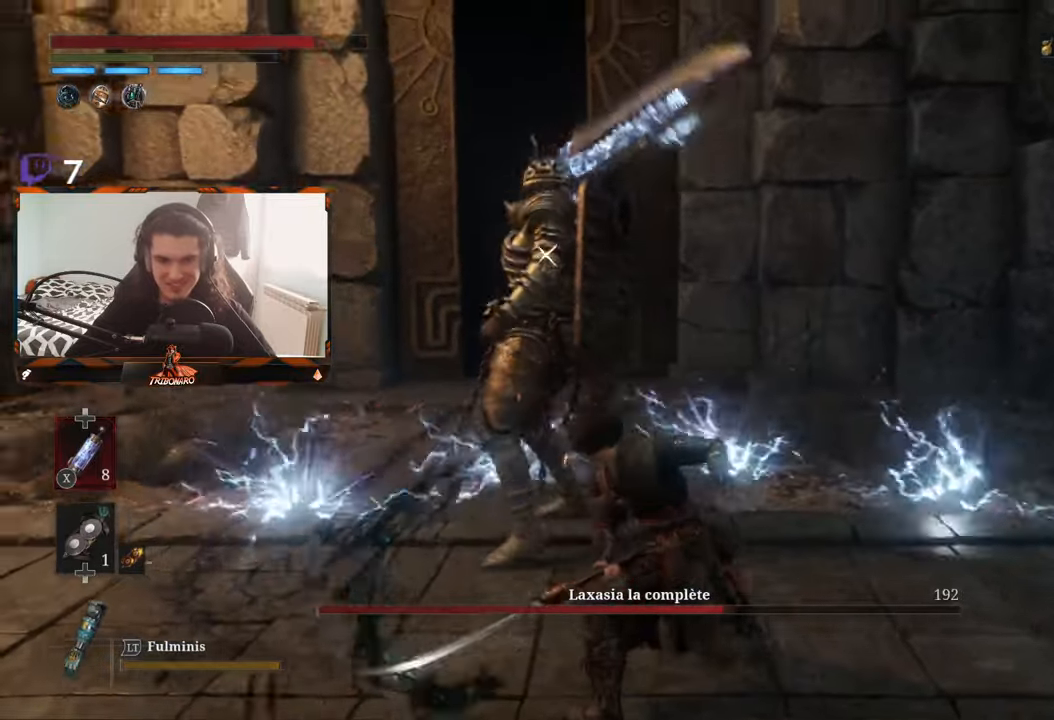
{"buttons": [], "left_stick": "center", "right_stick": "center", "events": [[100, "R1", "up"], [134, "left_stick", "left"], [384, "left_stick", "center"]]}
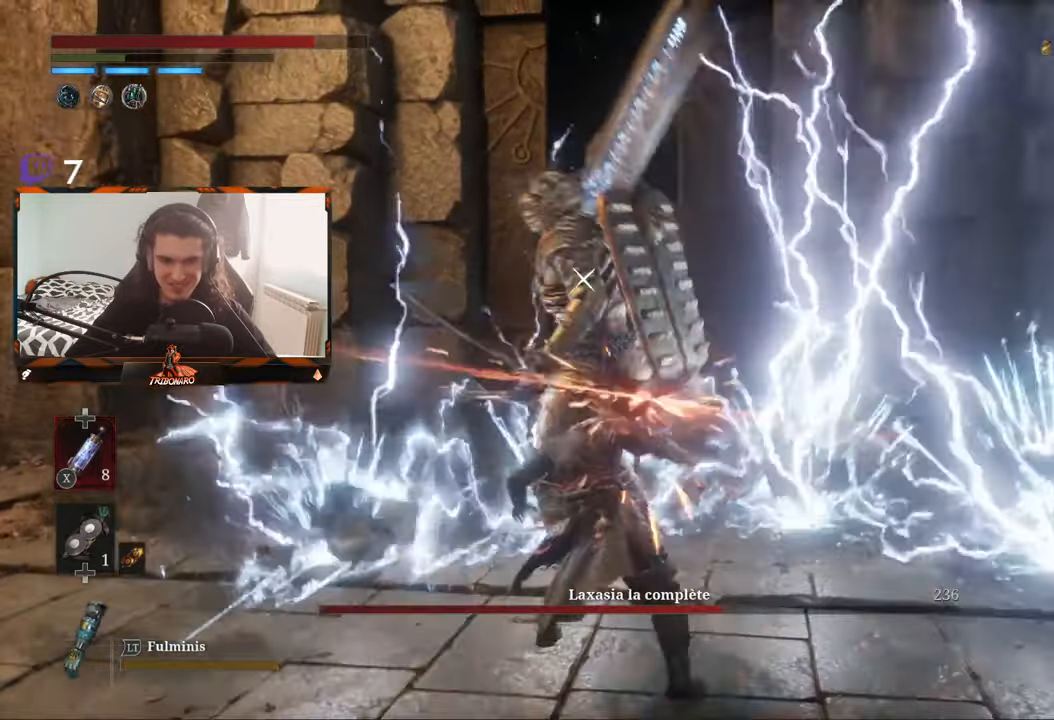
{"buttons": [], "left_stick": "center", "right_stick": "center", "events": []}
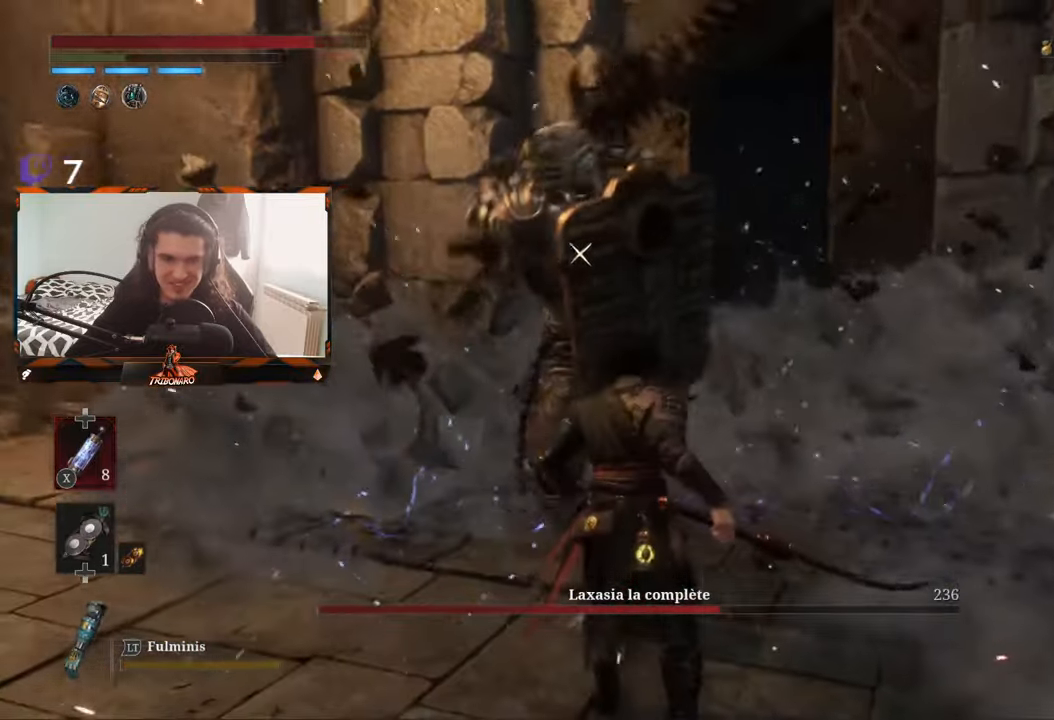
{"buttons": [], "left_stick": "center", "right_stick": "center", "events": []}
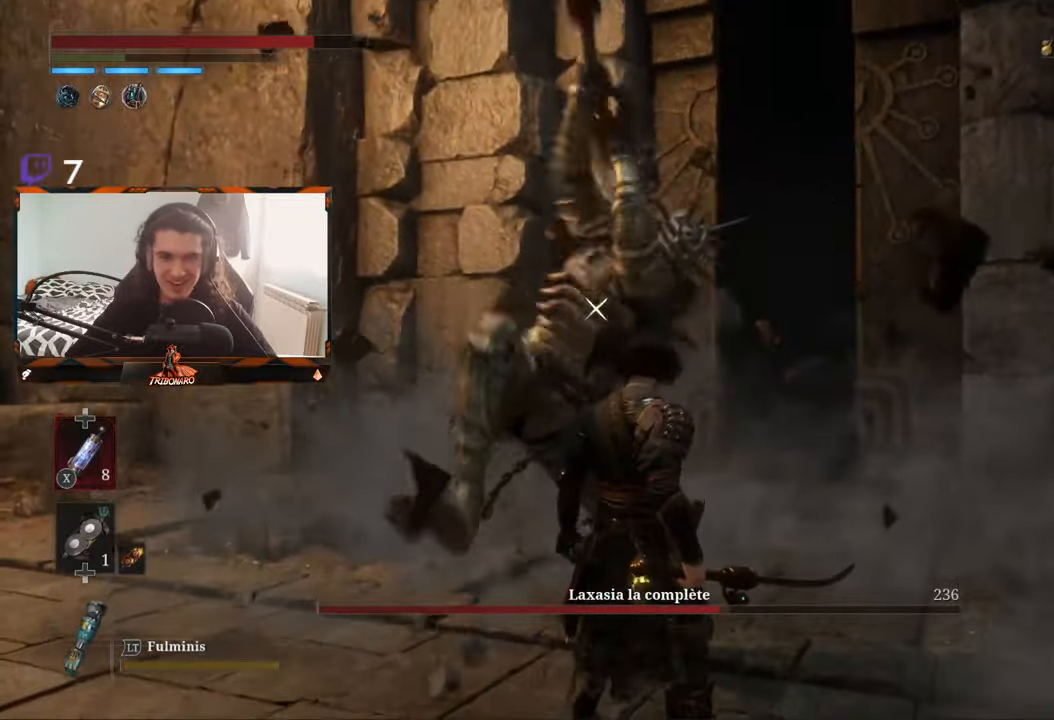
{"buttons": [], "left_stick": "center", "right_stick": "center", "events": [[67, "L1", "down"], [234, "L1", "up"]]}
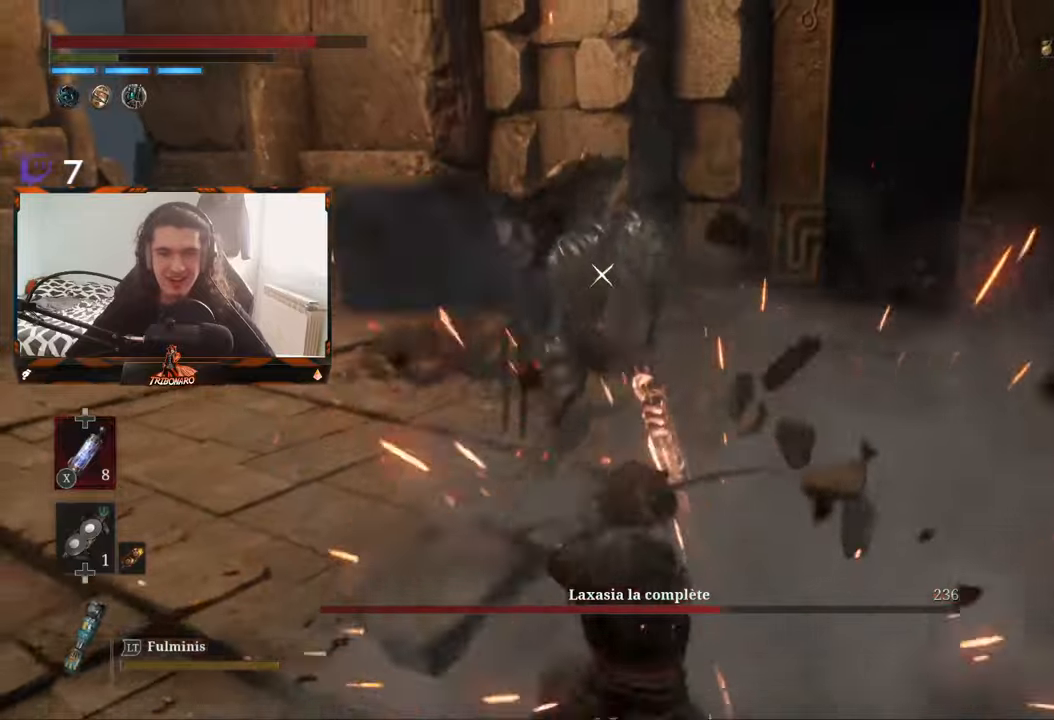
{"buttons": [], "left_stick": "center", "right_stick": "center", "events": [[83, "left_stick", "up"], [133, "R1", "down"], [216, "R1", "up"], [333, "left_stick", "center"]]}
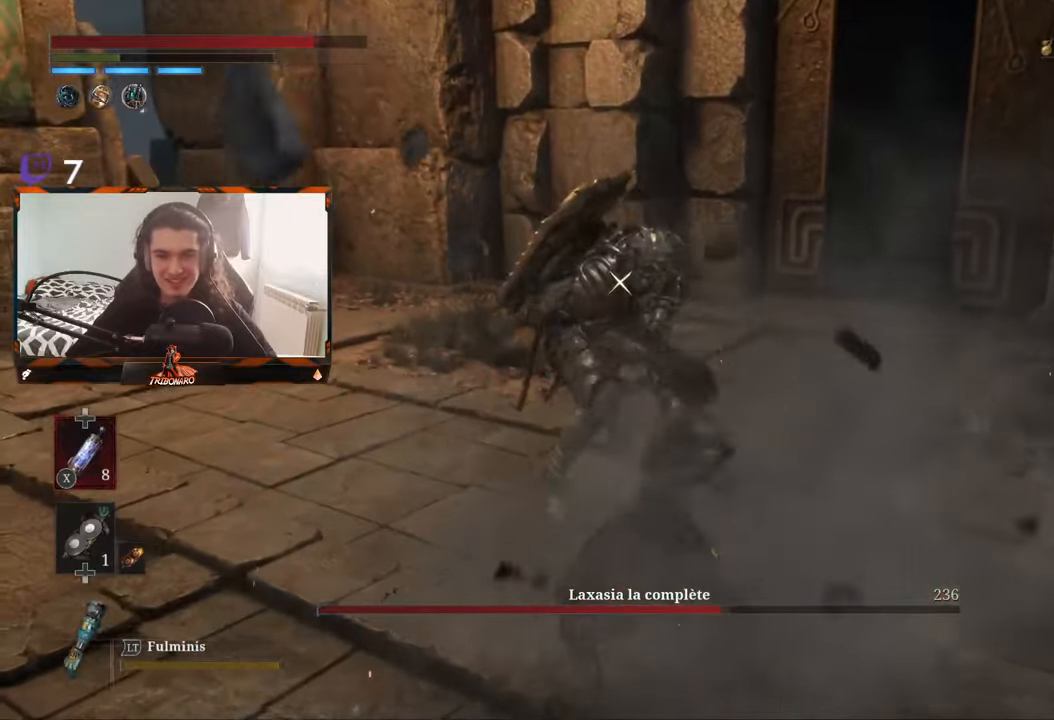
{"buttons": [], "left_stick": "center", "right_stick": "center", "events": [[316, "R1", "down"], [416, "R1", "up"]]}
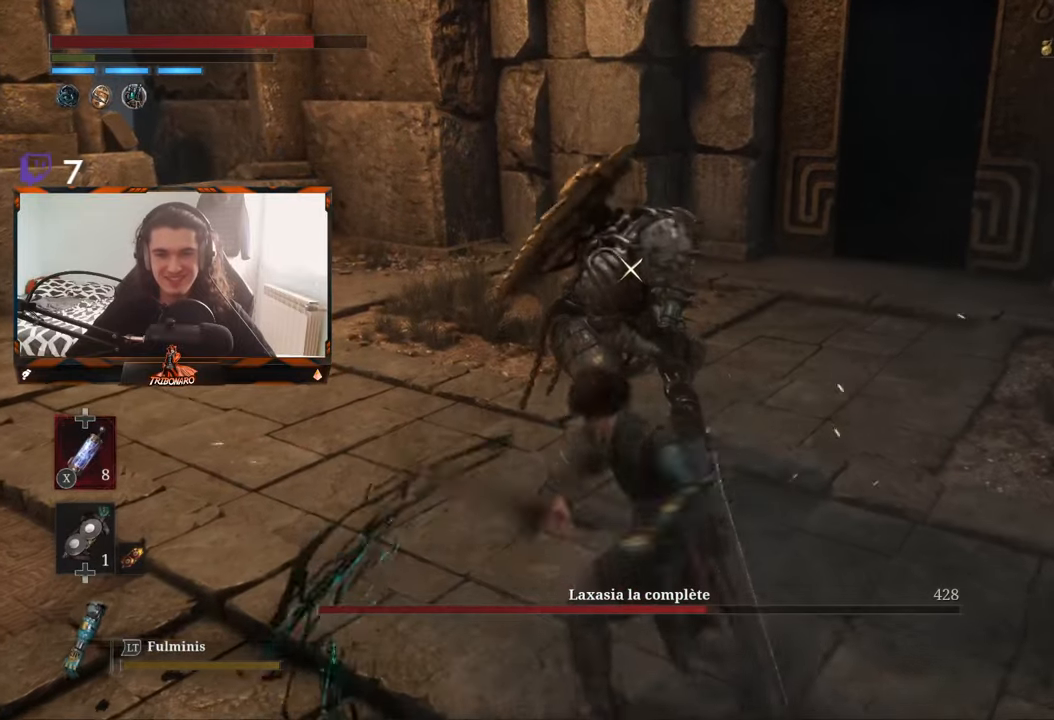
{"buttons": [], "left_stick": "center", "right_stick": "center", "events": []}
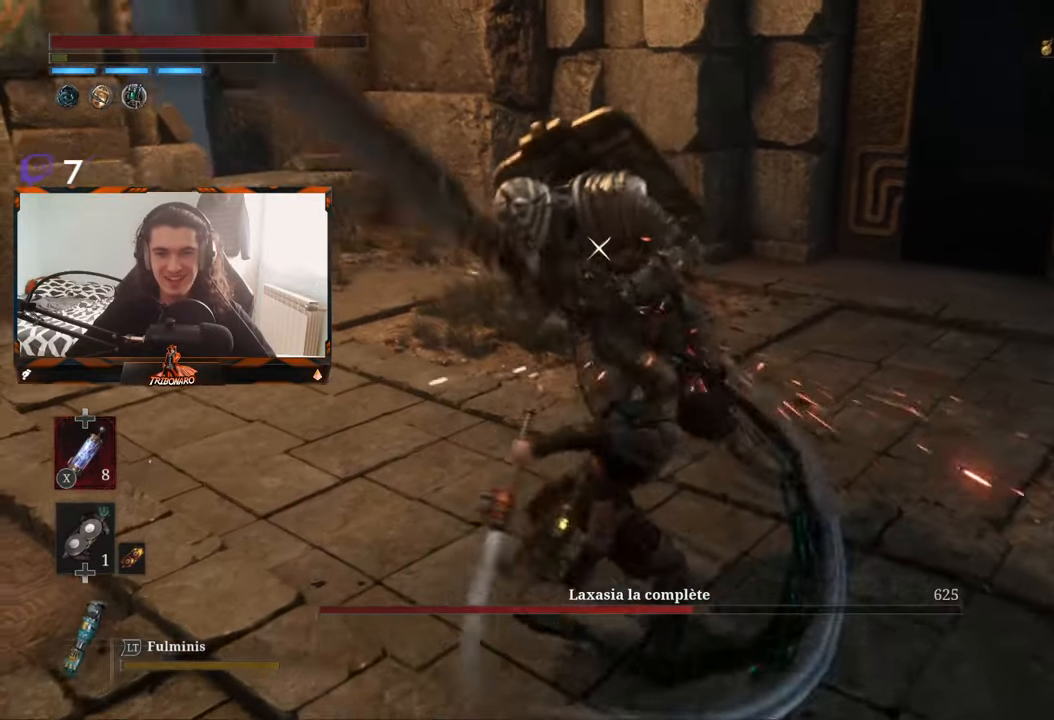
{"buttons": [], "left_stick": "center", "right_stick": "center", "events": [[366, "R1", "down"], [466, "R1", "up"]]}
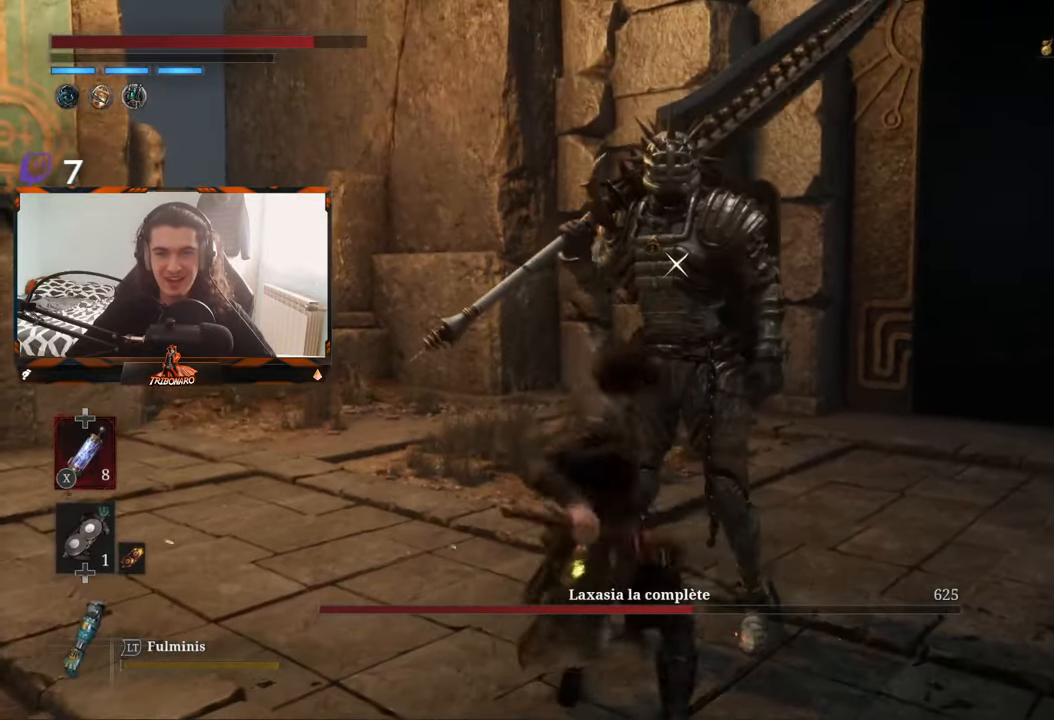
{"buttons": [], "left_stick": "left", "right_stick": "center", "events": [[416, "left_stick", "left"]]}
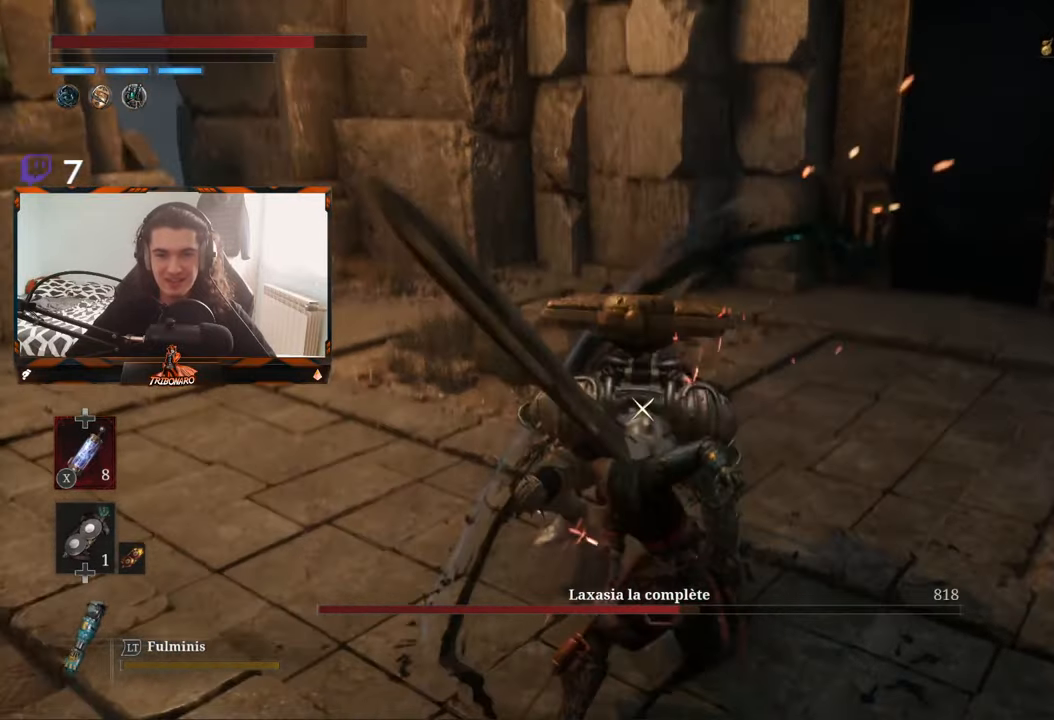
{"buttons": ["B"], "left_stick": "left", "right_stick": "center", "events": [[116, "B", "down"], [183, "B", "up"], [350, "B", "down"], [433, "B", "up"], [483, "B", "down"]]}
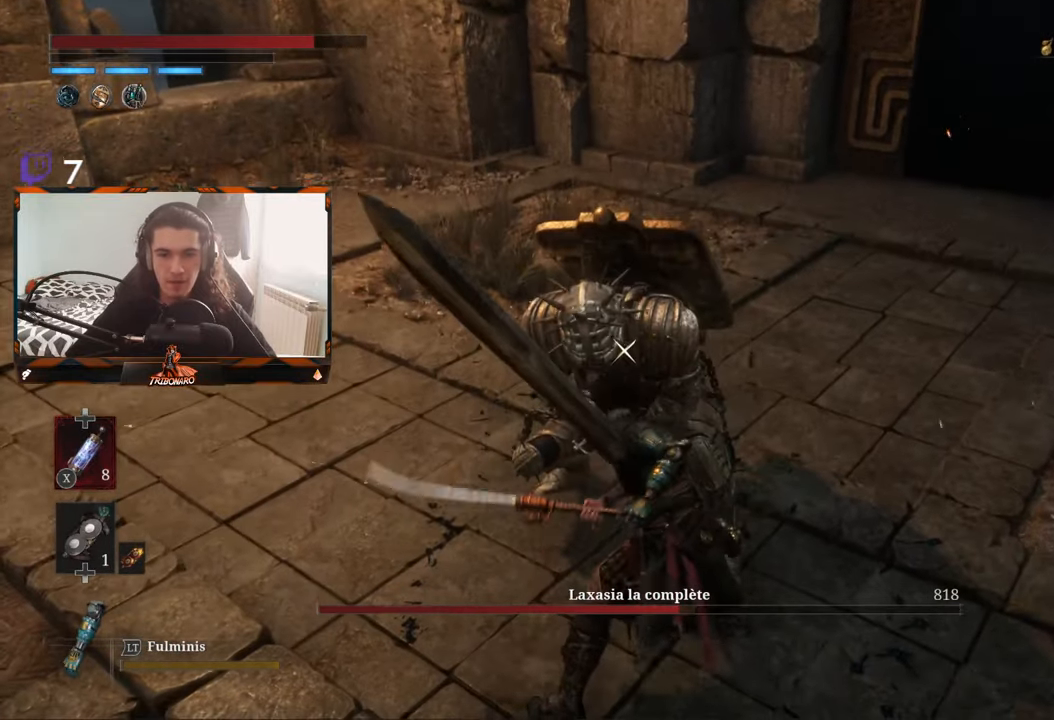
{"buttons": ["B"], "left_stick": "left", "right_stick": "center", "events": [[50, "B", "up"], [116, "B", "down"], [166, "B", "up"], [250, "B", "down"], [316, "B", "up"], [366, "B", "down"], [416, "B", "up"], [483, "B", "down"]]}
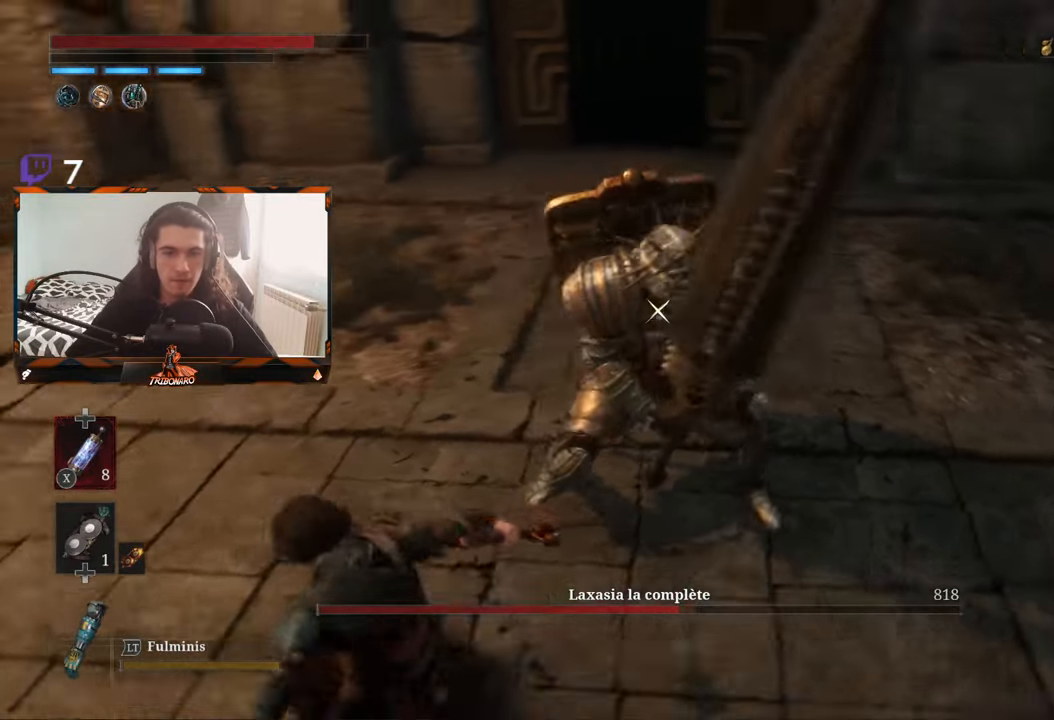
{"buttons": [], "left_stick": "down-left", "right_stick": "center", "events": [[66, "B", "up"], [83, "left_stick", "down-left"], [116, "B", "down"], [183, "B", "up"], [250, "B", "down"], [300, "B", "up"], [366, "B", "down"], [416, "B", "up"]]}
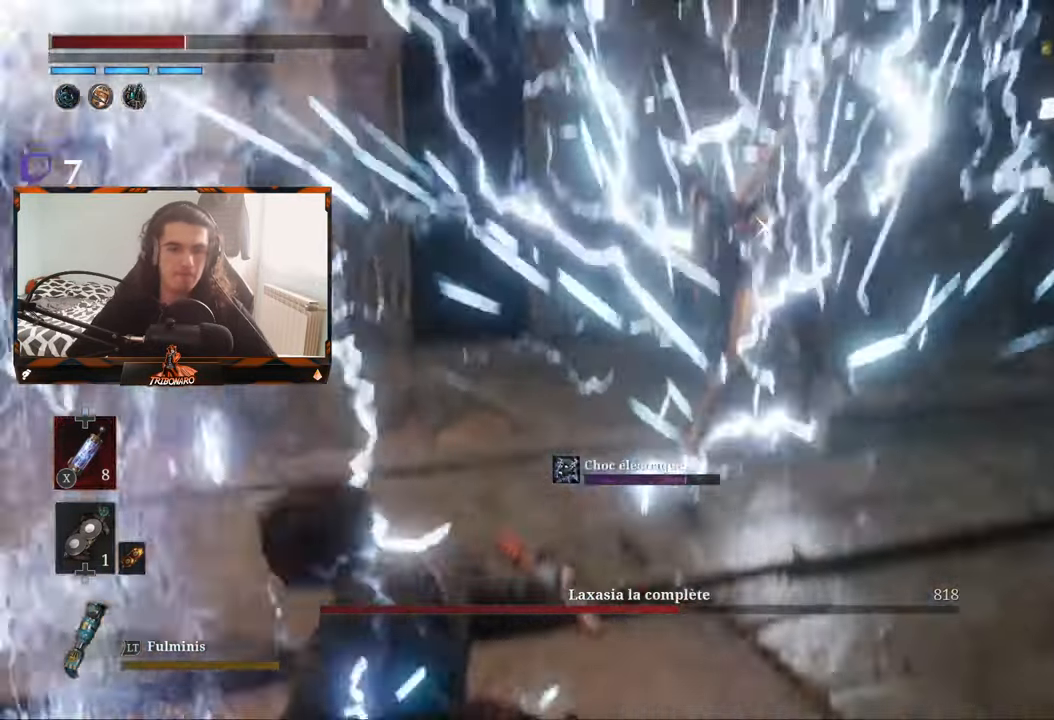
{"buttons": [], "left_stick": "up", "right_stick": "center", "events": [[166, "left_stick", "left"], [333, "left_stick", "up-left"], [433, "left_stick", "up"]]}
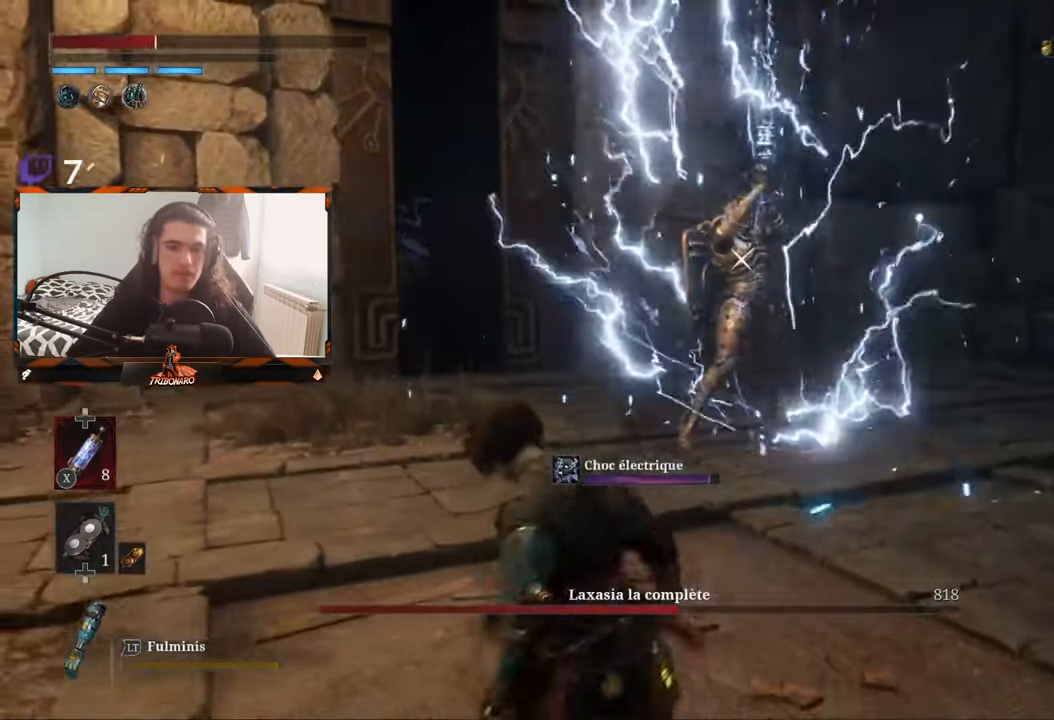
{"buttons": [], "left_stick": "up", "right_stick": "center", "events": [[400, "X", "down"], [483, "X", "up"]]}
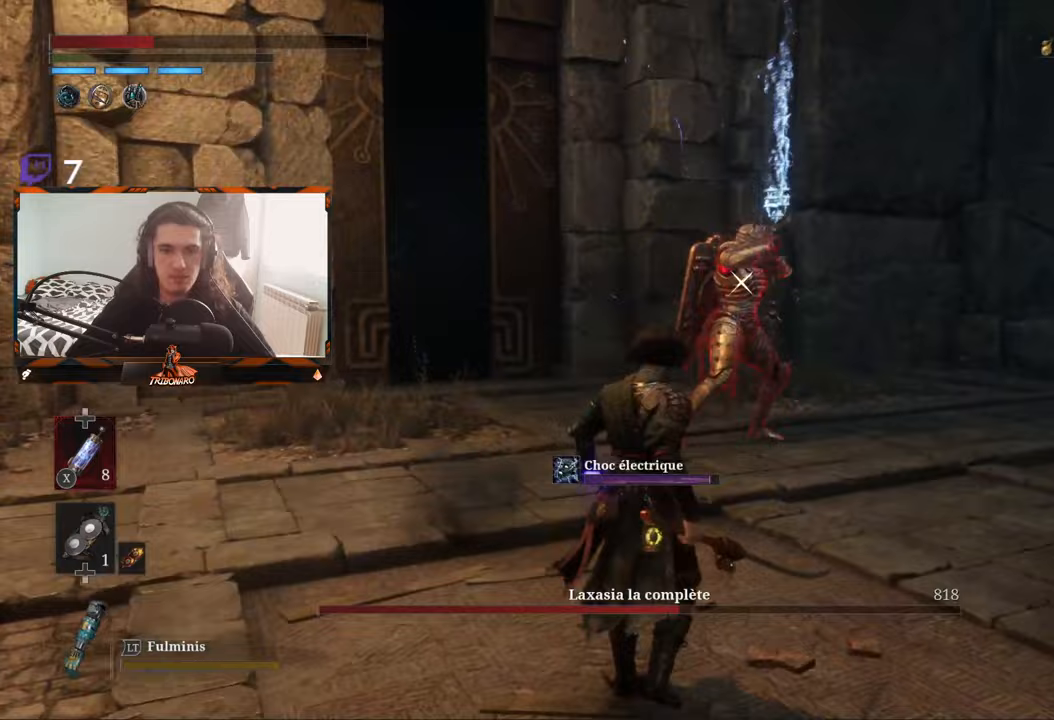
{"buttons": [], "left_stick": "up", "right_stick": "center", "events": []}
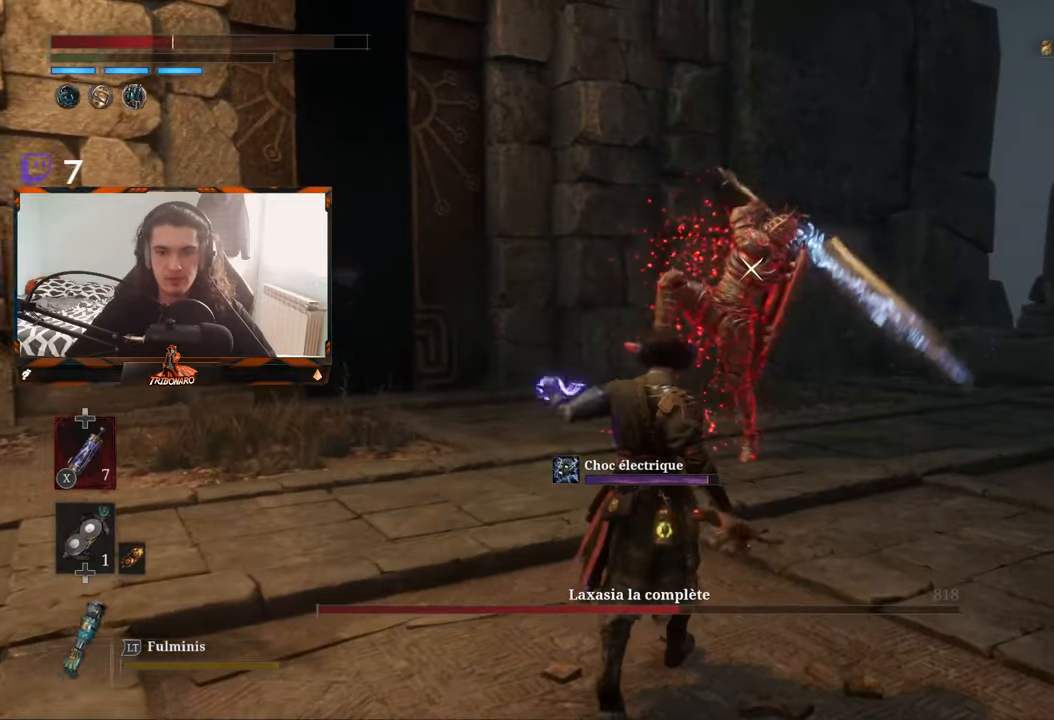
{"buttons": ["L1"], "left_stick": "up", "right_stick": "center", "events": [[400, "L1", "down"]]}
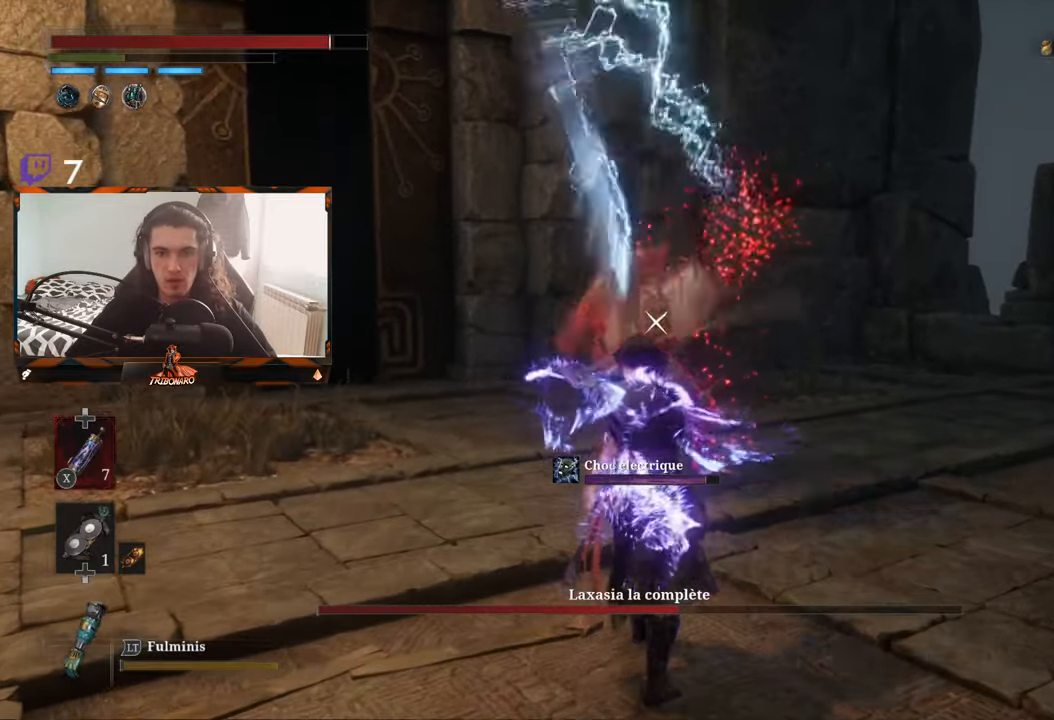
{"buttons": [], "left_stick": "up-right", "right_stick": "center", "events": [[150, "L1", "up"], [383, "left_stick", "up-right"]]}
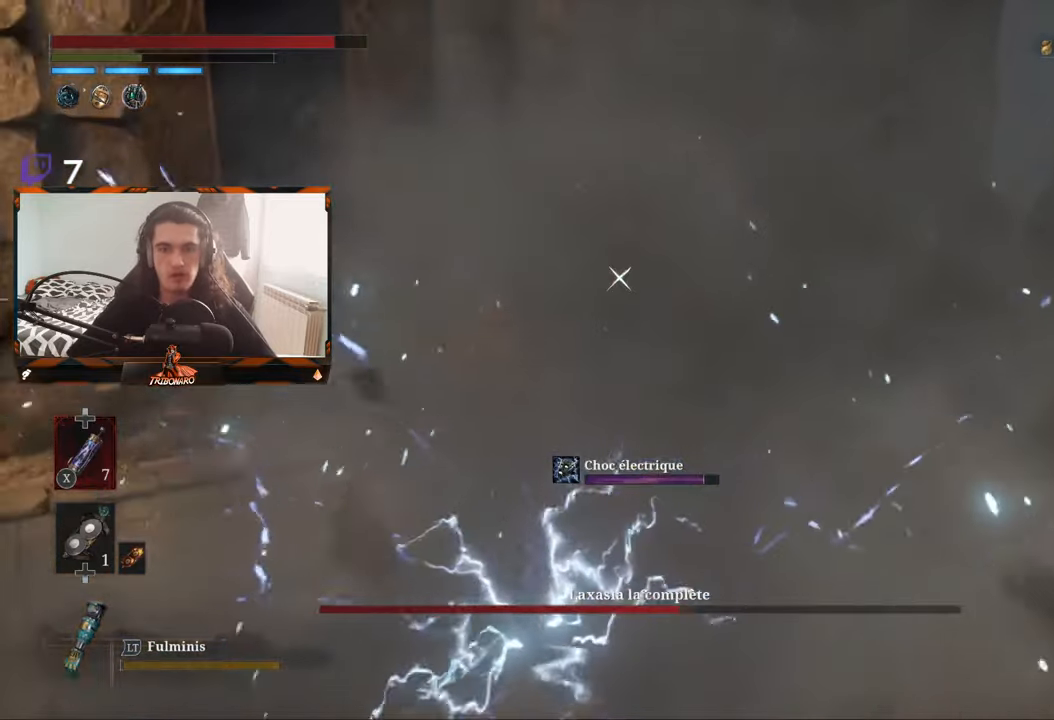
{"buttons": [], "left_stick": "up-right", "right_stick": "center", "events": []}